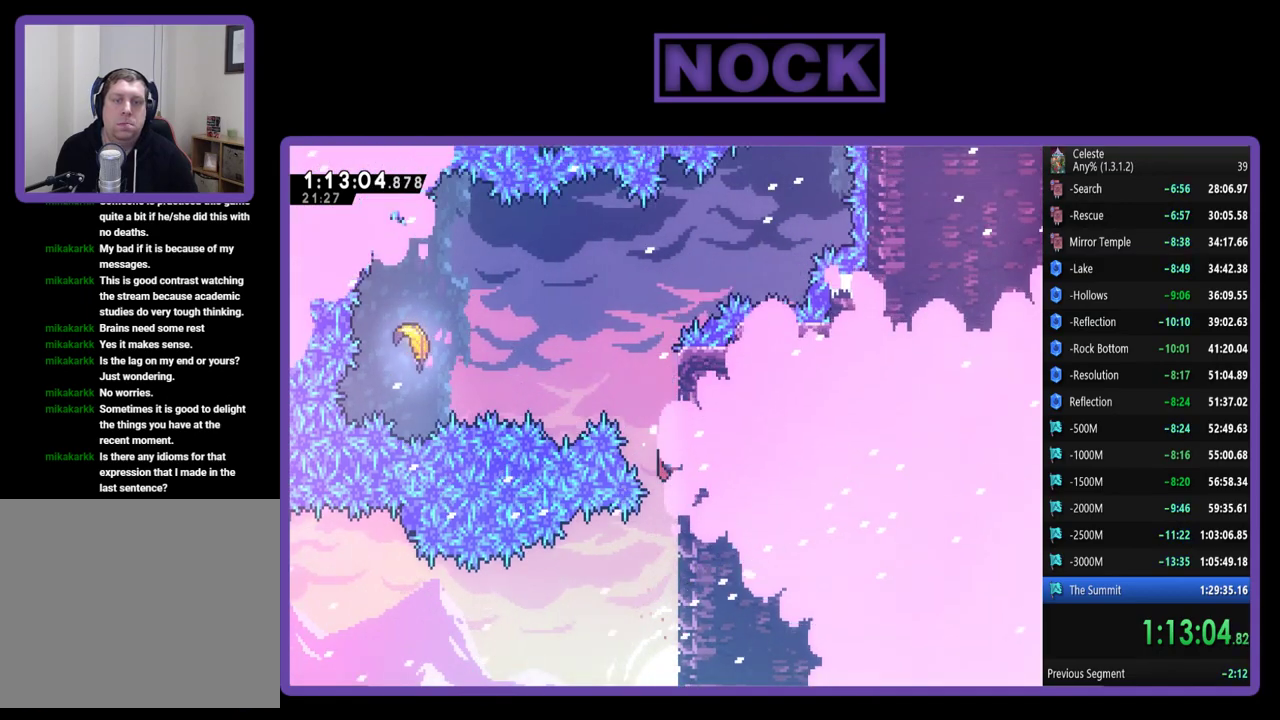
Gameplay with a controller (PlayStation layout); each line is a JSON object with the inputs held at the frame after it. "events" lists button and stick changes between this image and that frame as [ms after this image, input, new state], when the widget could be followed in between. Not read: R3 right_stick.
{"buttons": ["CROSS", "R2", "DPAD_UP", "DPAD_LEFT"], "left_stick": "center", "events": [[267, "CROSS", "down"], [300, "DPAD_LEFT", "down"]]}
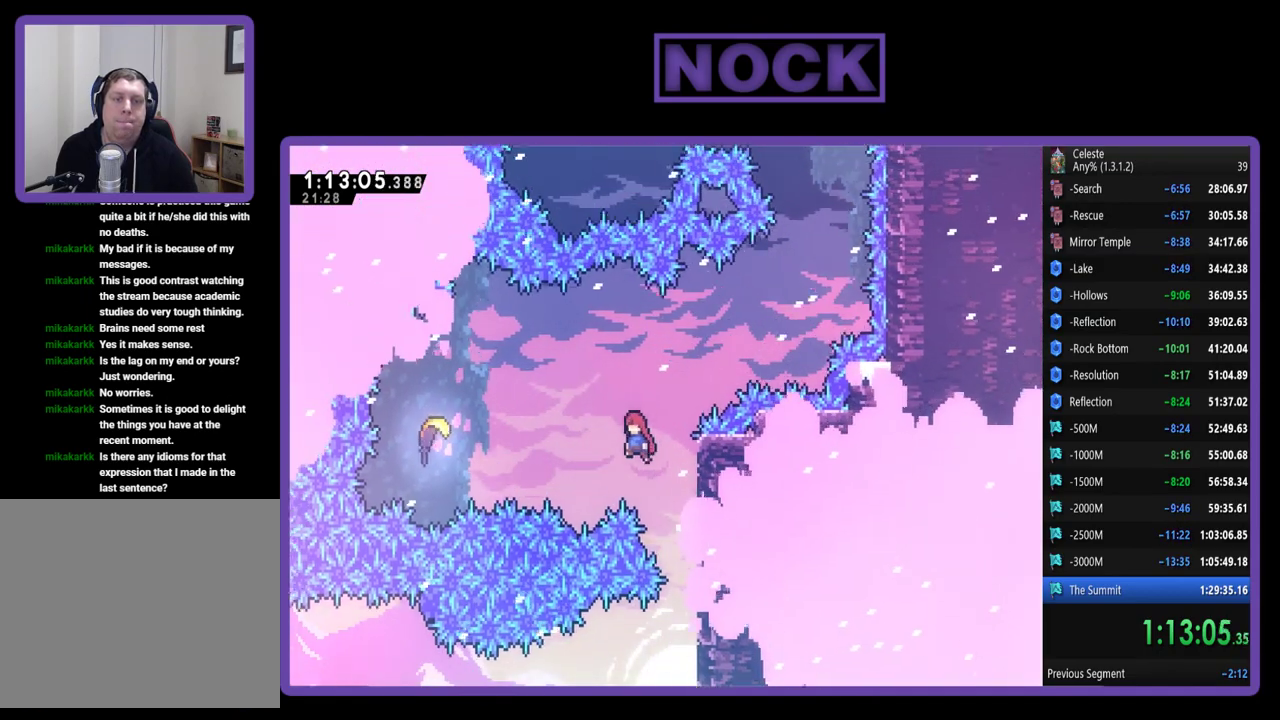
{"buttons": ["R2", "DPAD_UP", "DPAD_LEFT"], "left_stick": "center", "events": [[100, "CROSS", "up"], [233, "CIRCLE", "down"], [433, "CIRCLE", "up"]]}
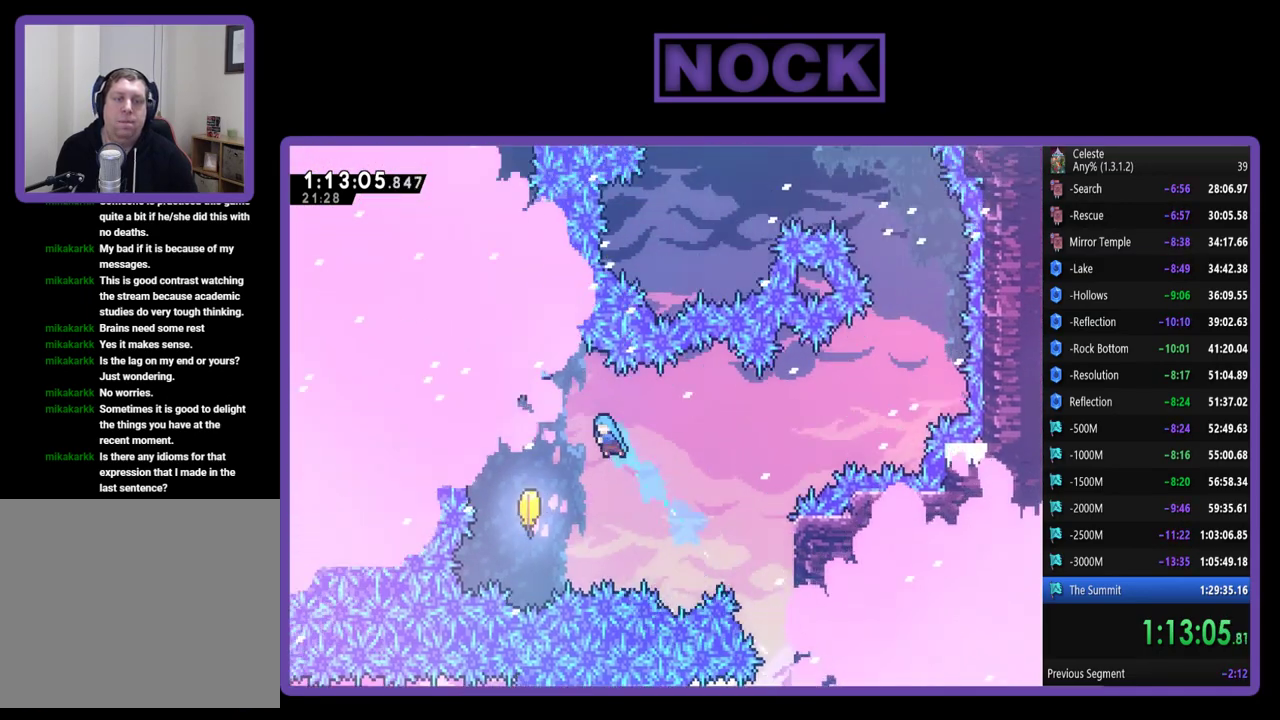
{"buttons": ["R2"], "left_stick": "center", "events": [[333, "DPAD_UP", "up"], [400, "DPAD_LEFT", "up"]]}
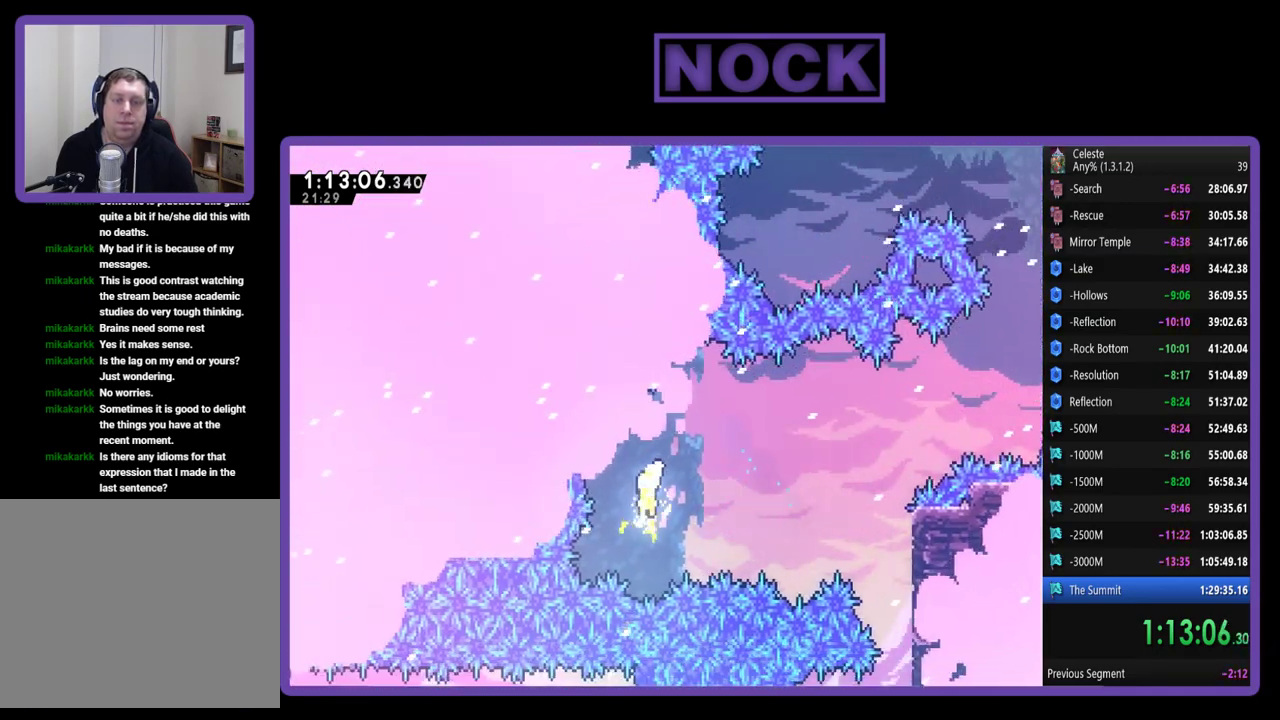
{"buttons": ["R2"], "left_stick": "right", "events": [[33, "left_stick", "right"]]}
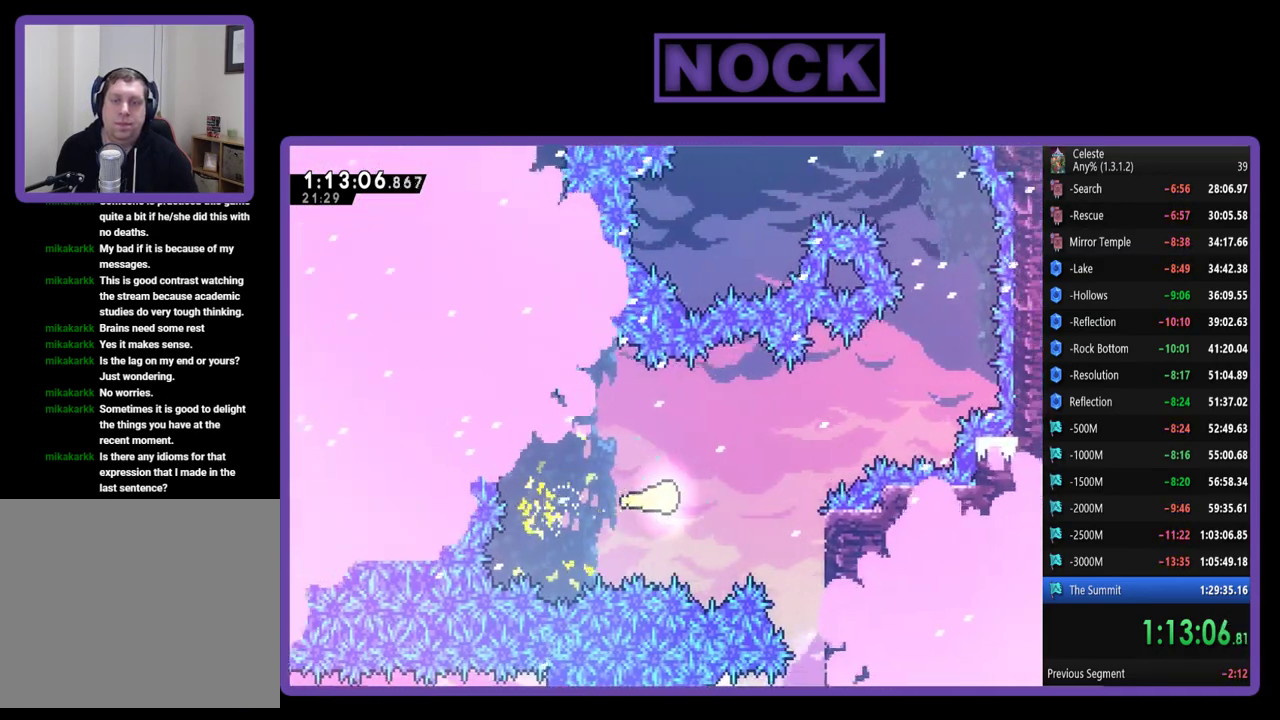
{"buttons": ["R2"], "left_stick": "up-right", "events": [[200, "left_stick", "up-right"]]}
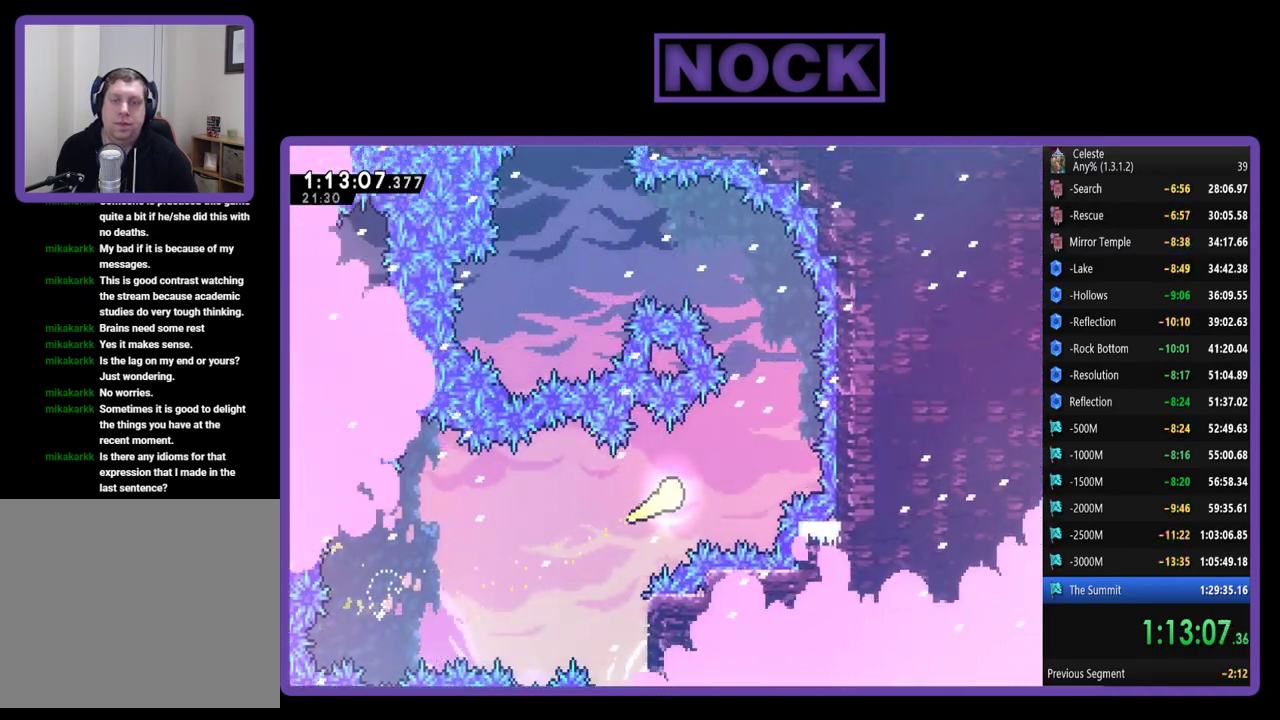
{"buttons": ["R2"], "left_stick": "up-left", "events": [[300, "left_stick", "up"], [400, "left_stick", "up-left"]]}
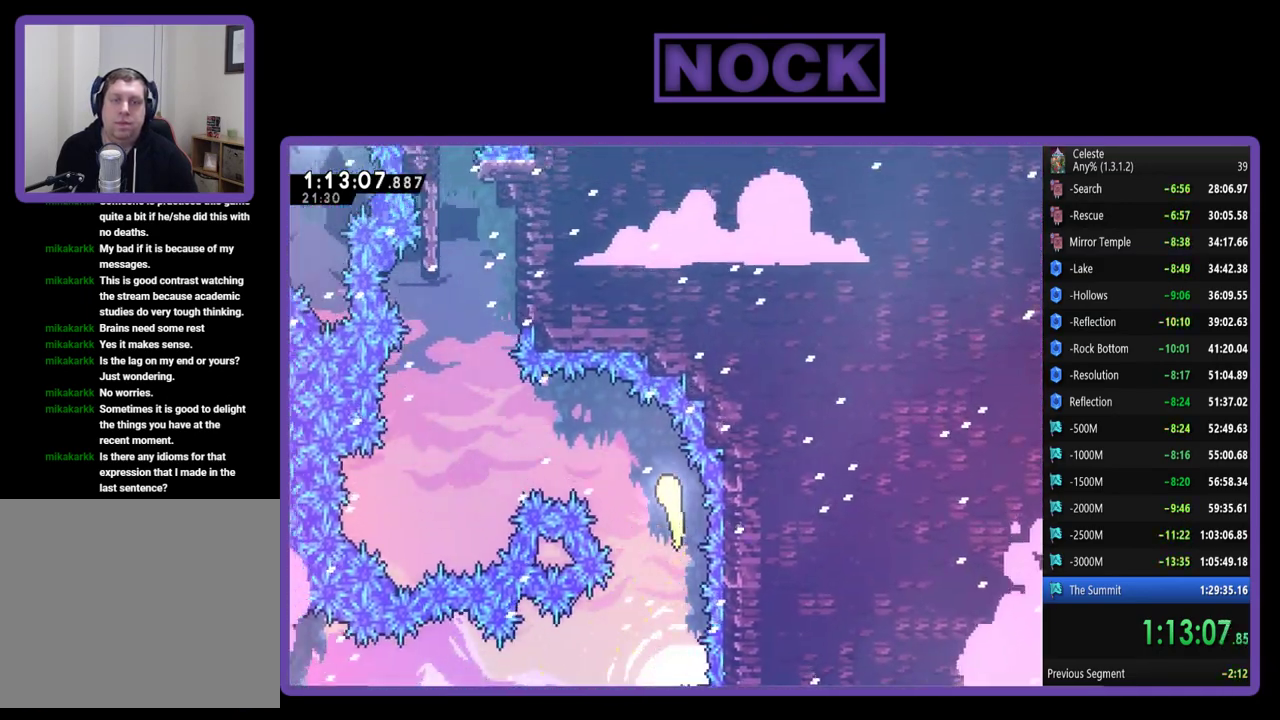
{"buttons": ["R2"], "left_stick": "up", "events": [[33, "left_stick", "left"], [400, "left_stick", "up-left"], [467, "left_stick", "up"]]}
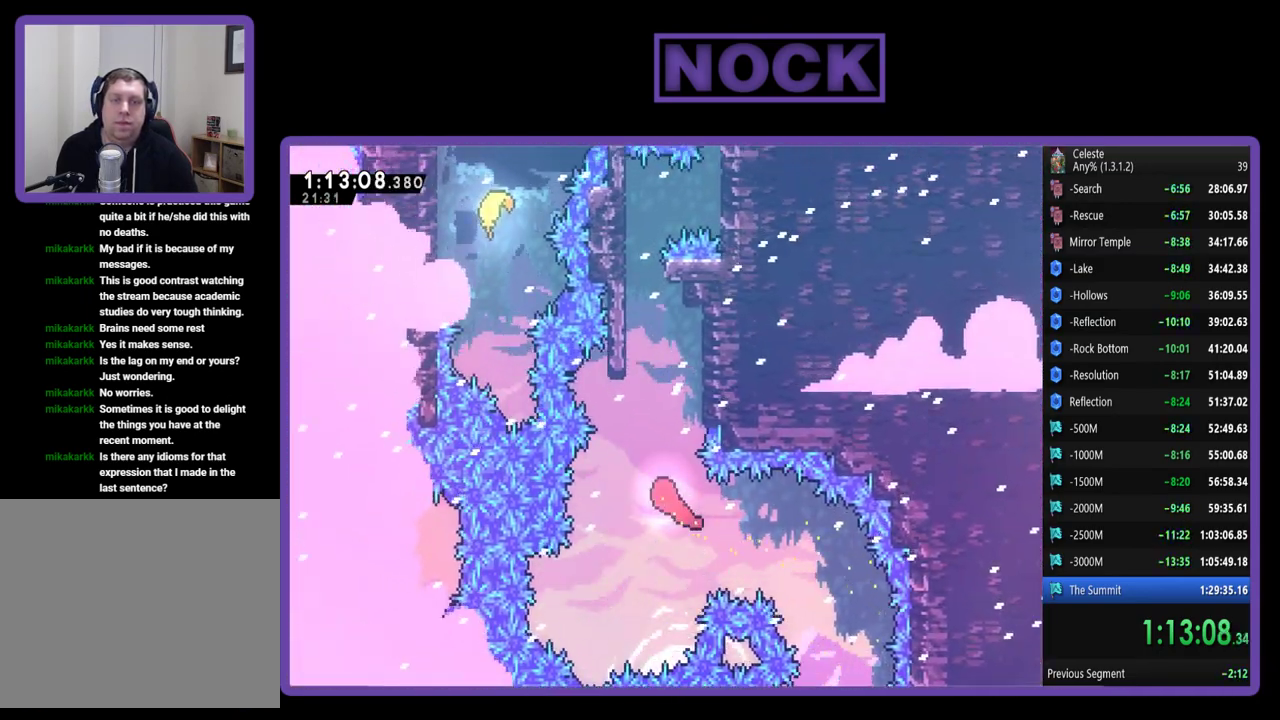
{"buttons": ["R2"], "left_stick": "up-left", "events": [[33, "left_stick", "up-right"], [233, "left_stick", "up"], [300, "left_stick", "up-left"]]}
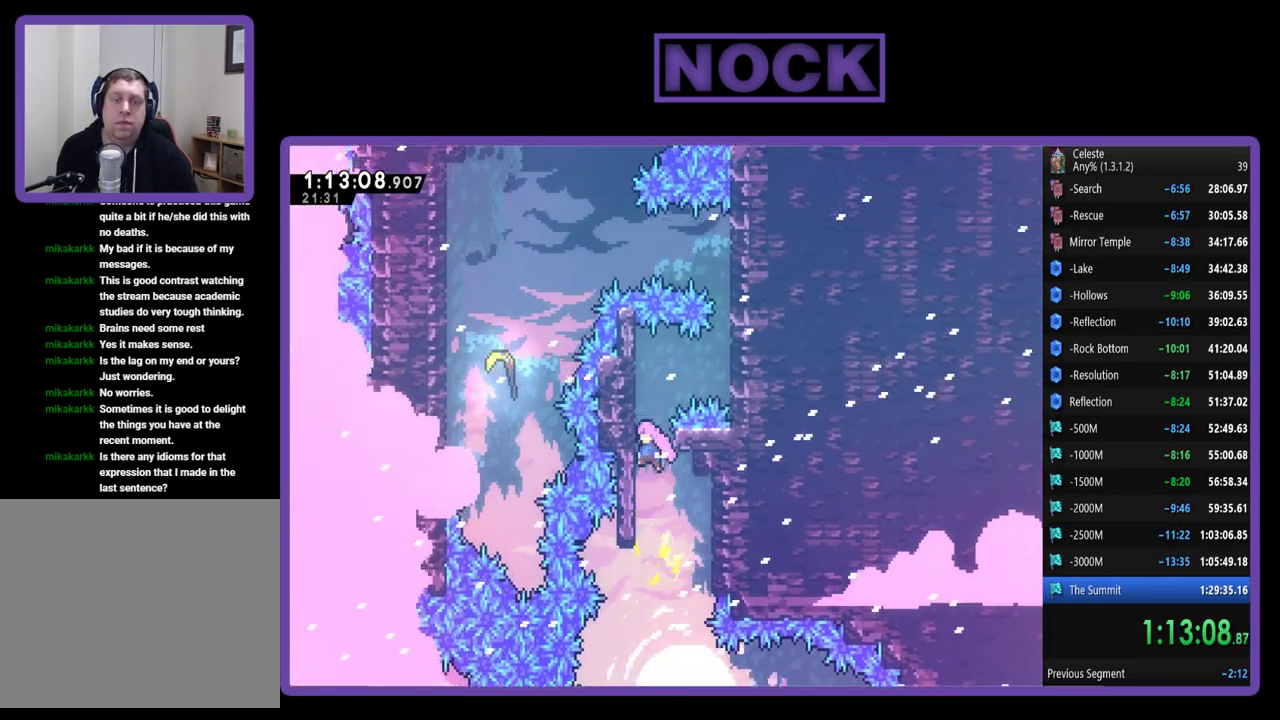
{"buttons": ["R2"], "left_stick": "up", "events": [[400, "left_stick", "up"]]}
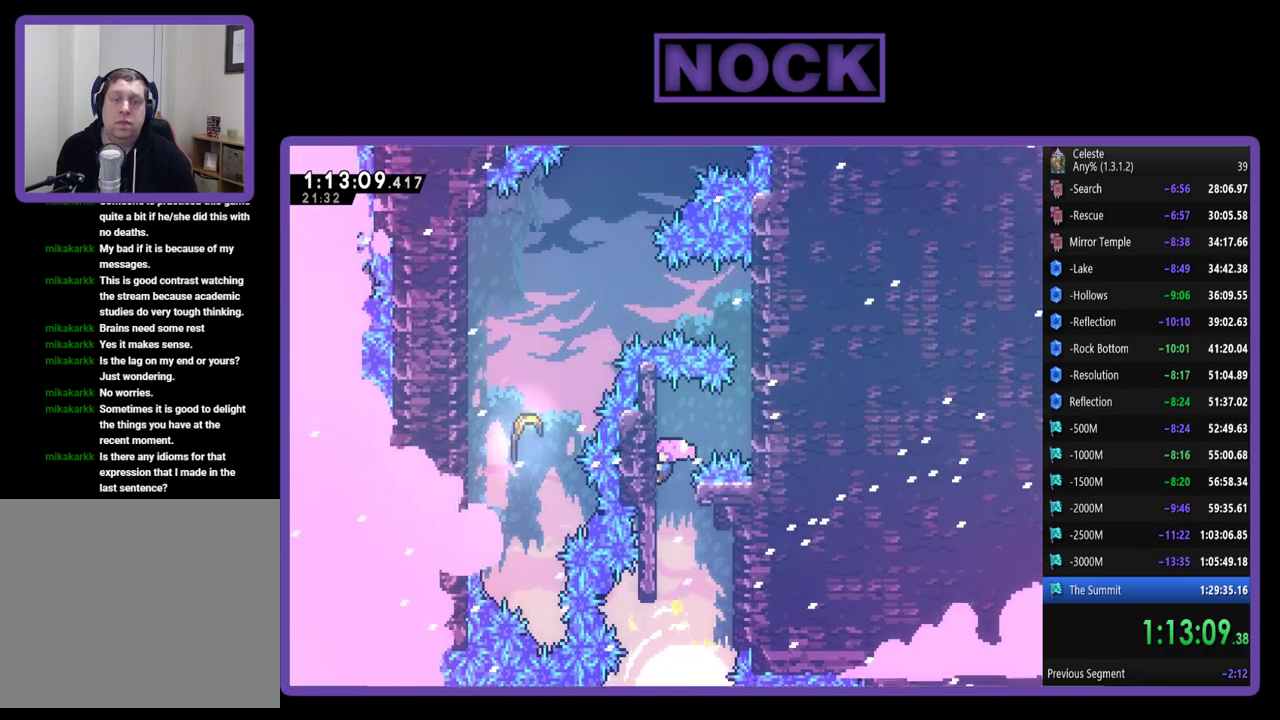
{"buttons": ["R2", "DPAD_UP", "DPAD_RIGHT"], "left_stick": "center", "events": [[367, "left_stick", "center"], [433, "DPAD_UP", "down"], [467, "DPAD_RIGHT", "down"]]}
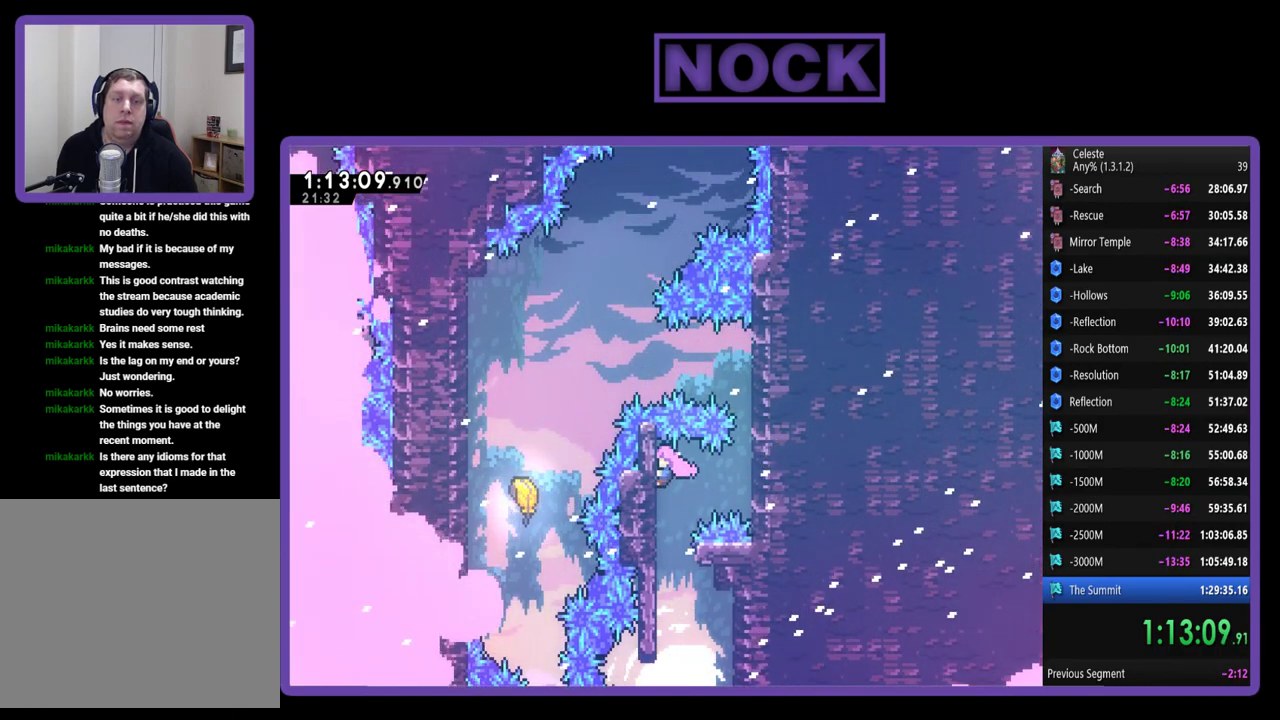
{"buttons": ["R2", "DPAD_UP"], "left_stick": "center", "events": [[33, "CIRCLE", "down"], [67, "DPAD_UP", "up"], [200, "CIRCLE", "up"], [300, "DPAD_UP", "down"], [433, "DPAD_RIGHT", "up"]]}
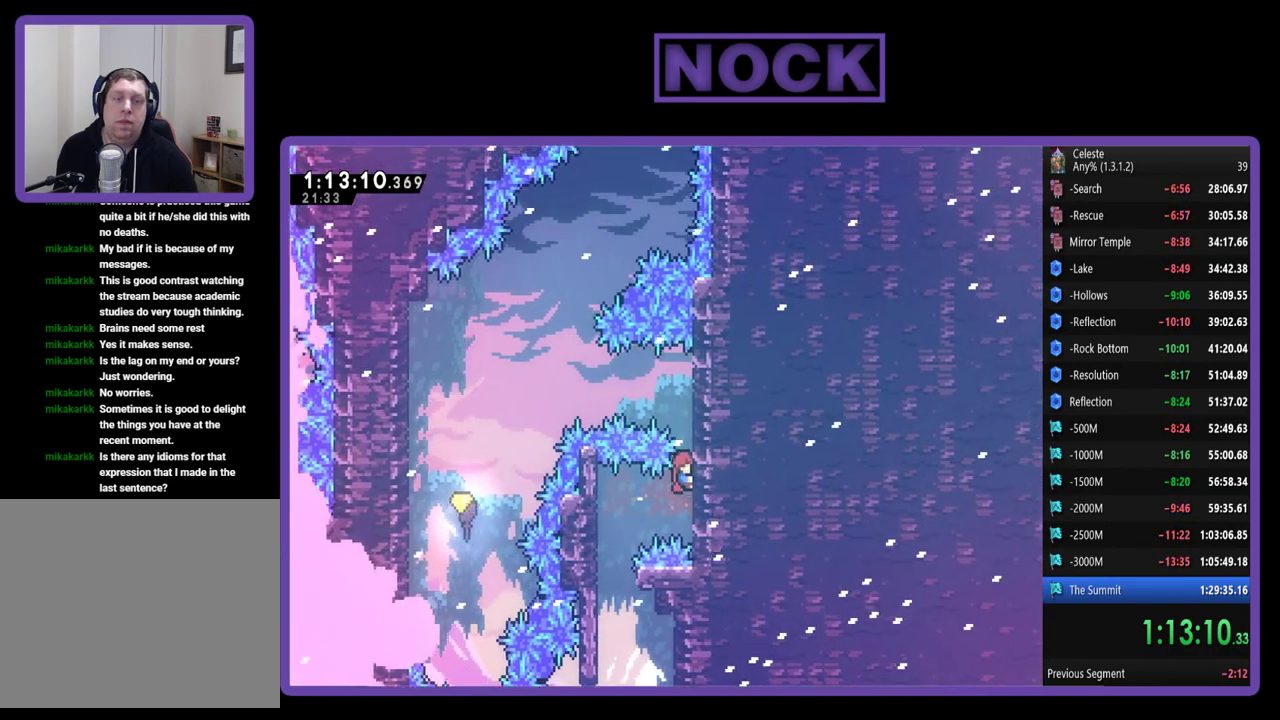
{"buttons": ["R2", "DPAD_UP"], "left_stick": "center", "events": []}
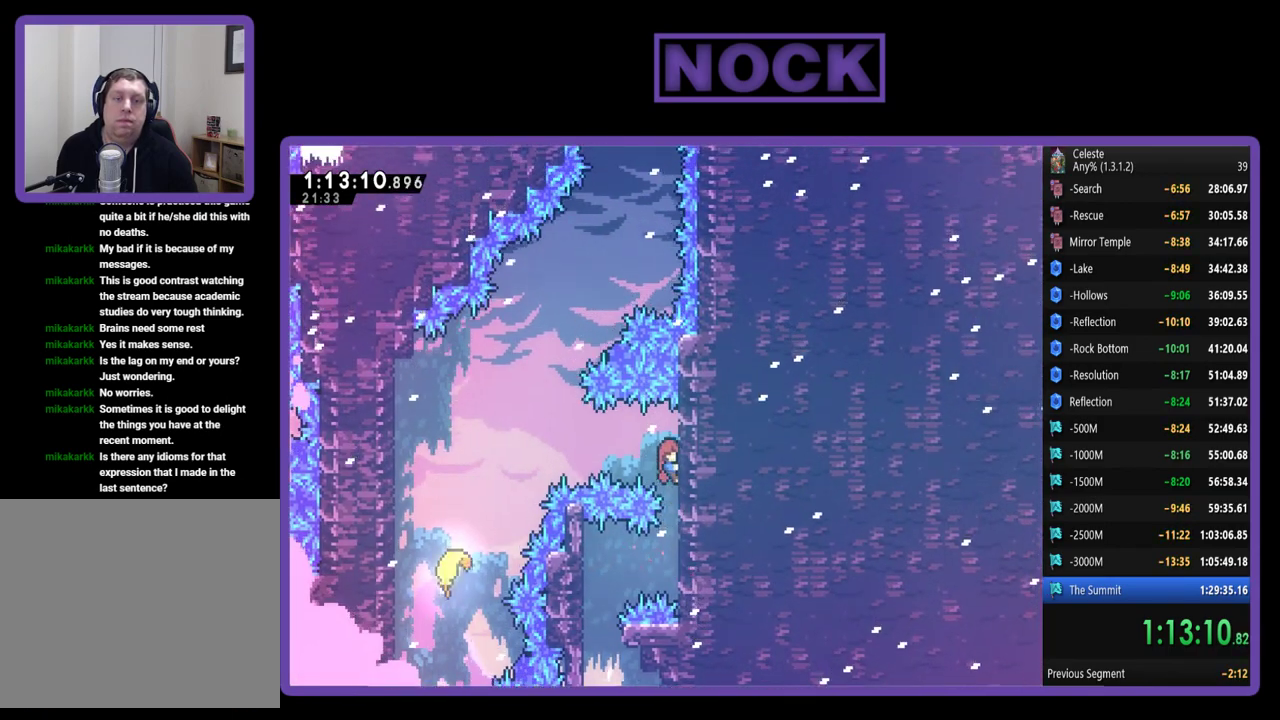
{"buttons": ["CIRCLE", "R2", "DPAD_LEFT"], "left_stick": "center", "events": [[67, "DPAD_LEFT", "down"], [167, "DPAD_UP", "up"], [233, "CIRCLE", "down"]]}
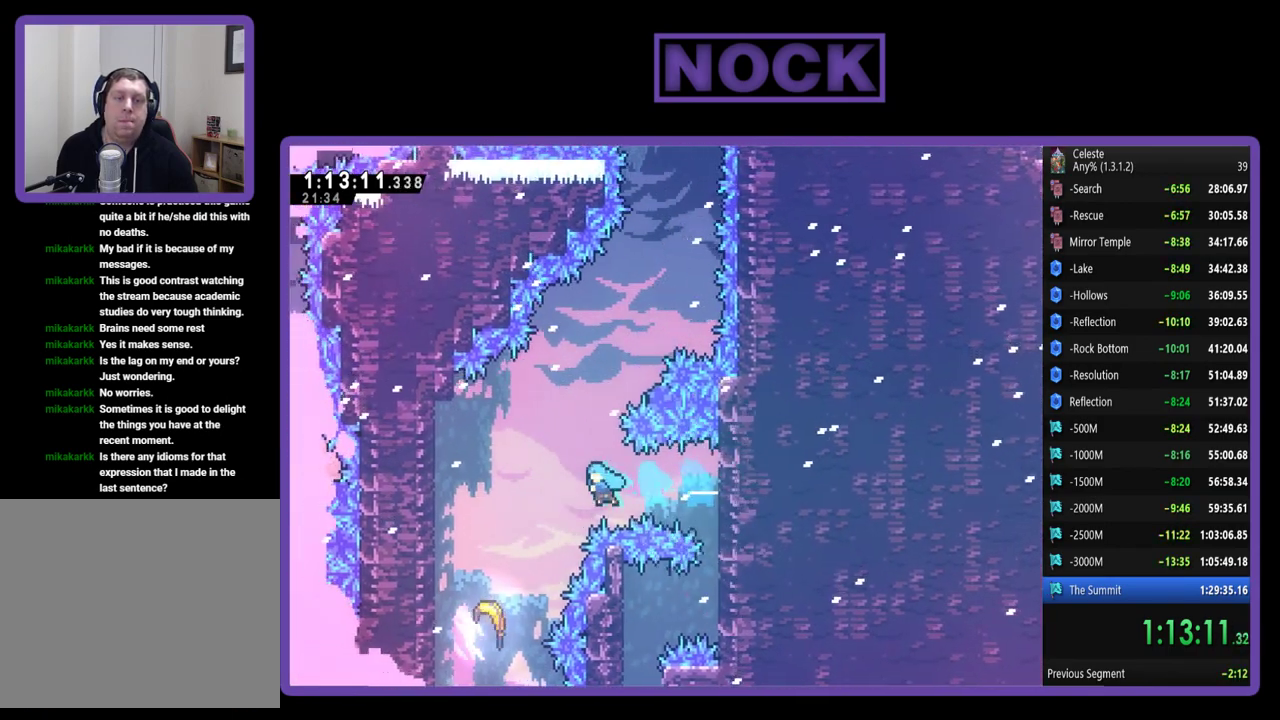
{"buttons": ["CIRCLE", "R2"], "left_stick": "center", "events": [[433, "DPAD_LEFT", "up"]]}
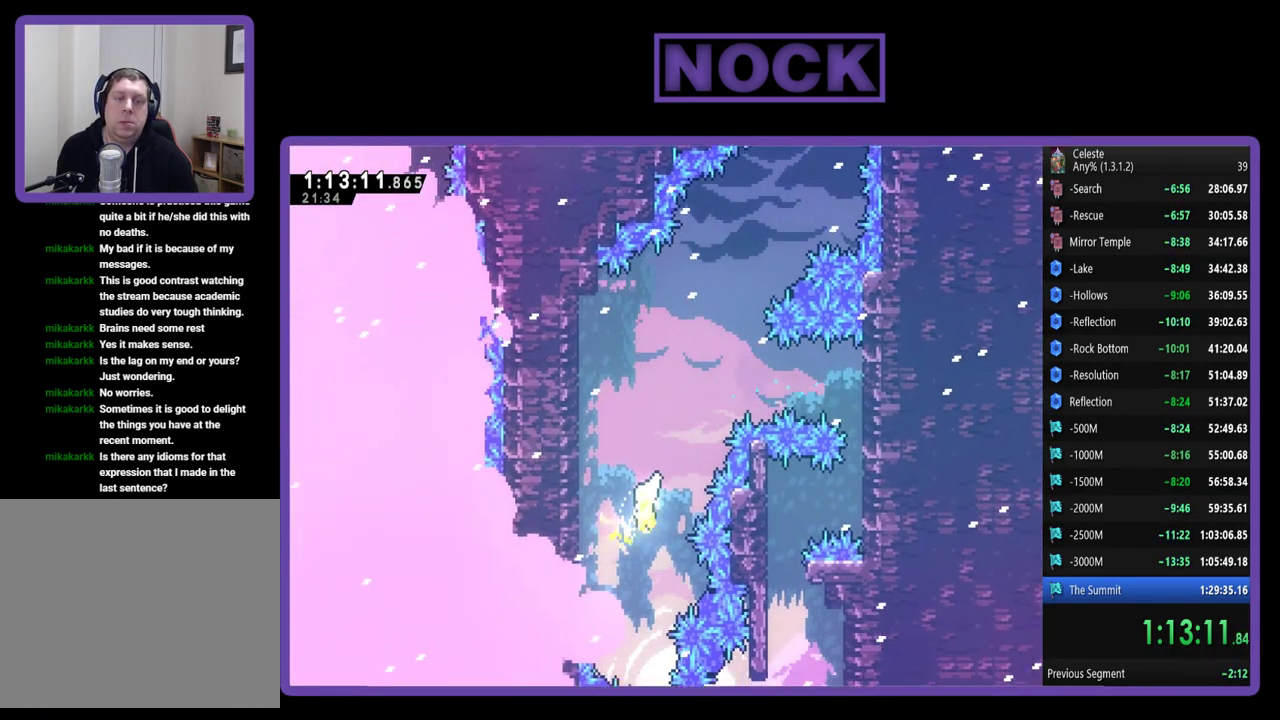
{"buttons": ["R2"], "left_stick": "up-right", "events": [[33, "CIRCLE", "up"], [100, "left_stick", "up-right"]]}
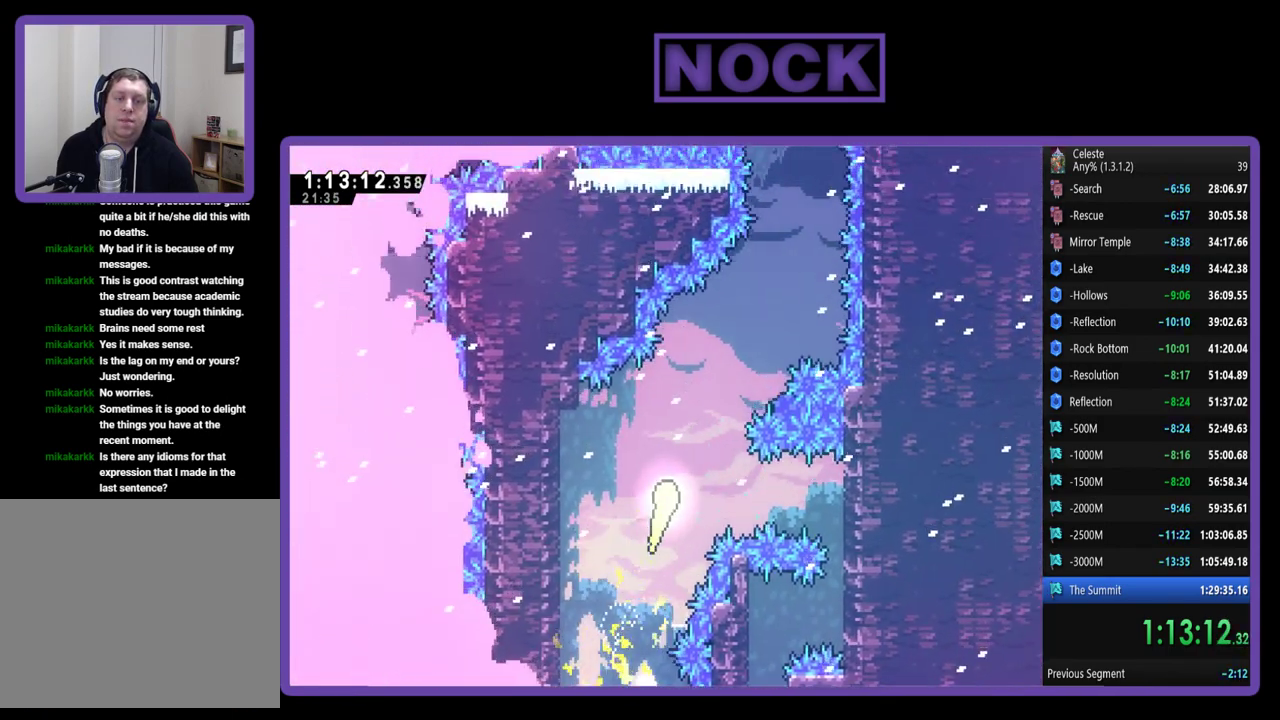
{"buttons": ["R2"], "left_stick": "up-right", "events": []}
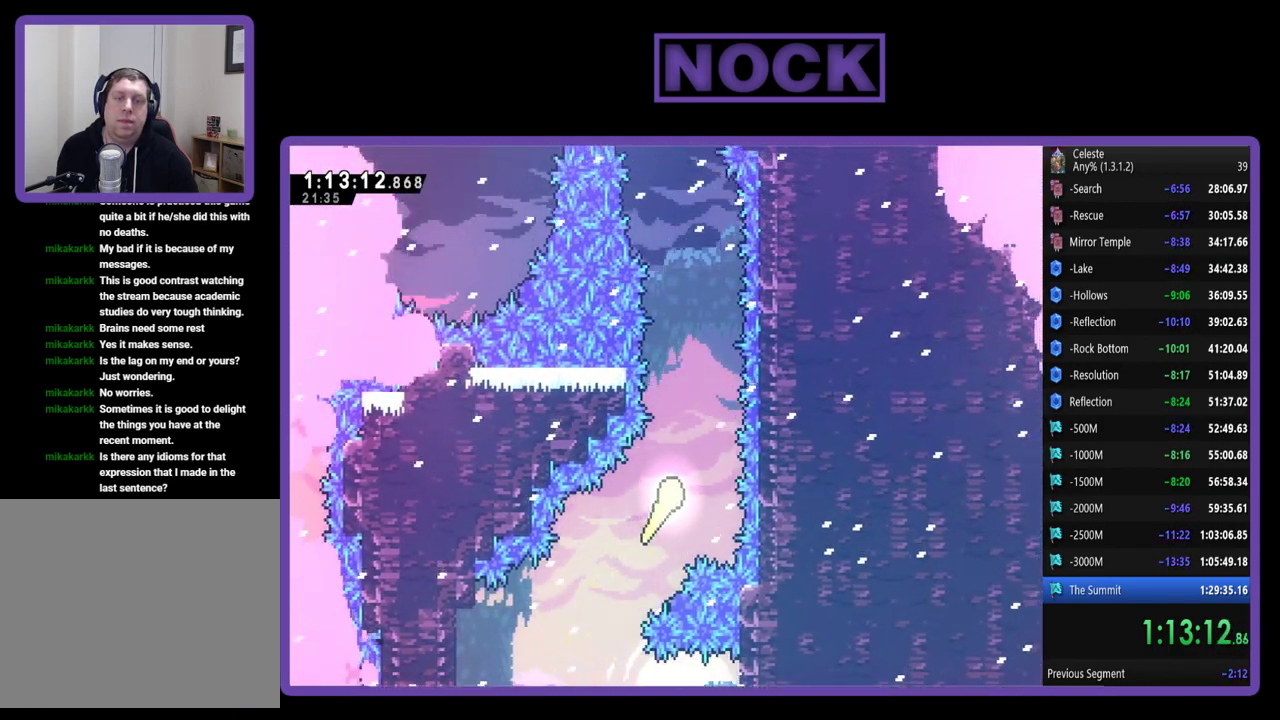
{"buttons": ["R2"], "left_stick": "up", "events": [[33, "left_stick", "up"]]}
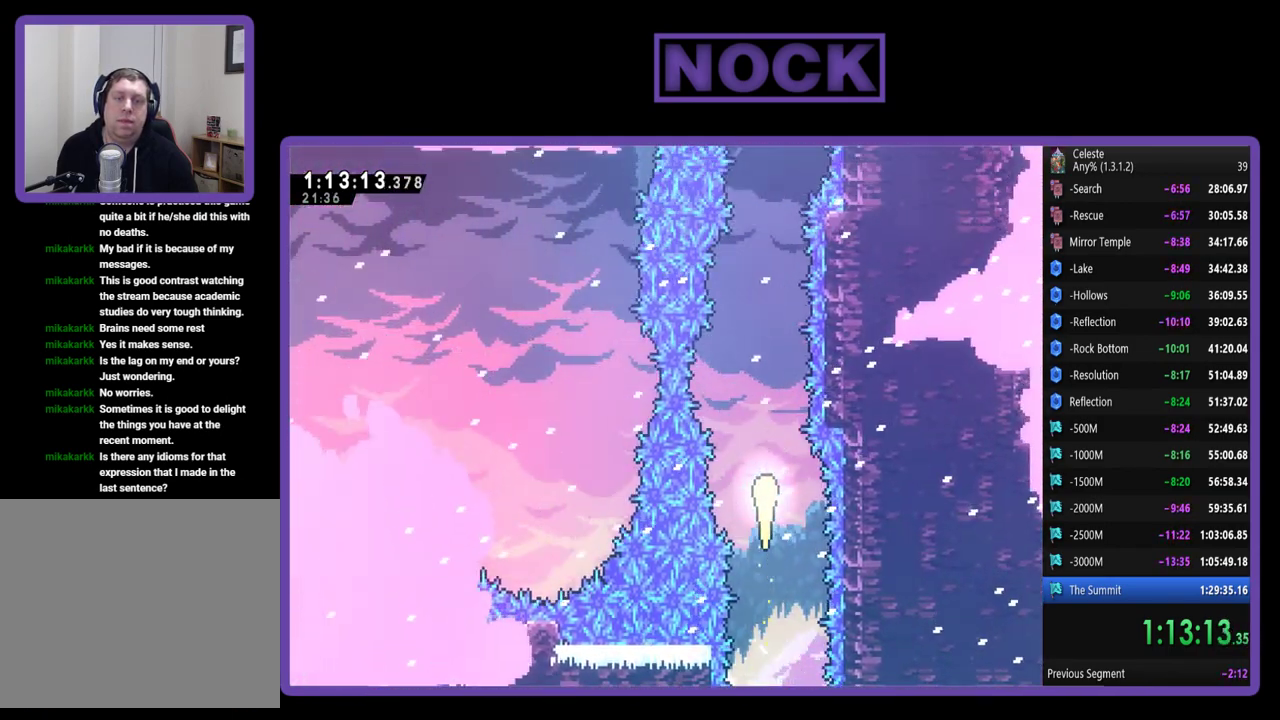
{"buttons": ["R2"], "left_stick": "up", "events": []}
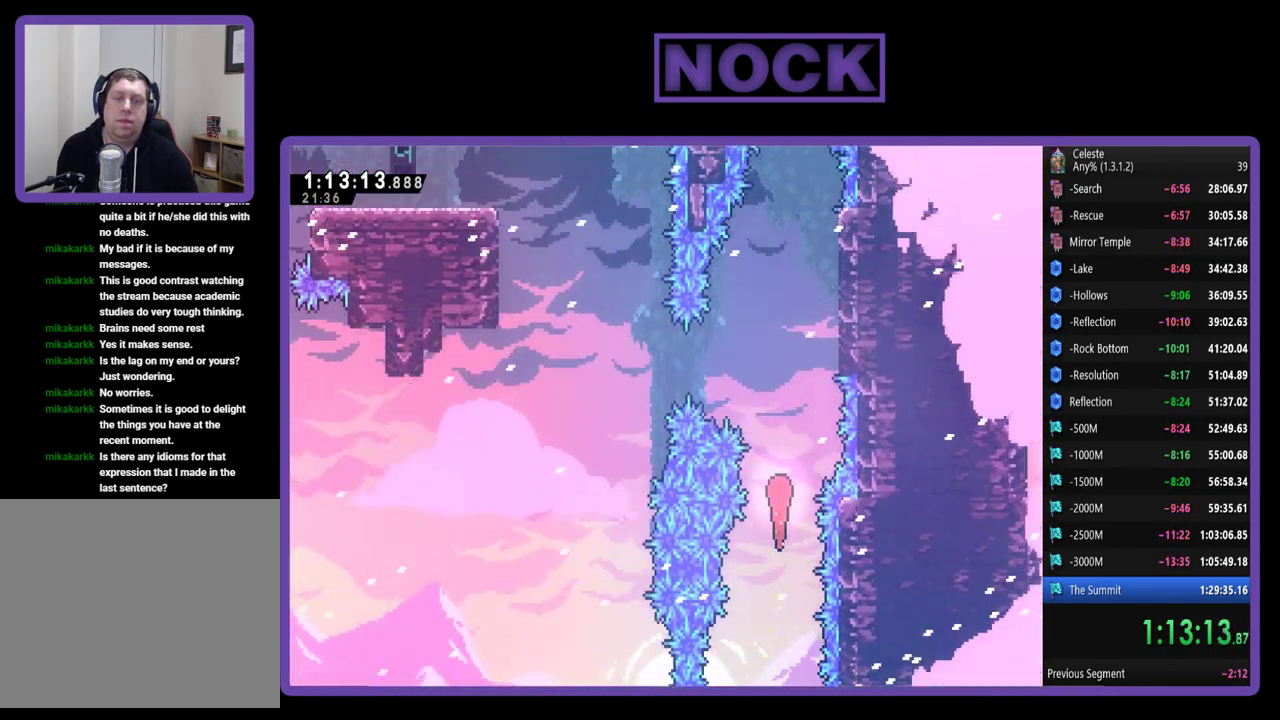
{"buttons": ["R2"], "left_stick": "up-right", "events": [[167, "left_stick", "up-right"]]}
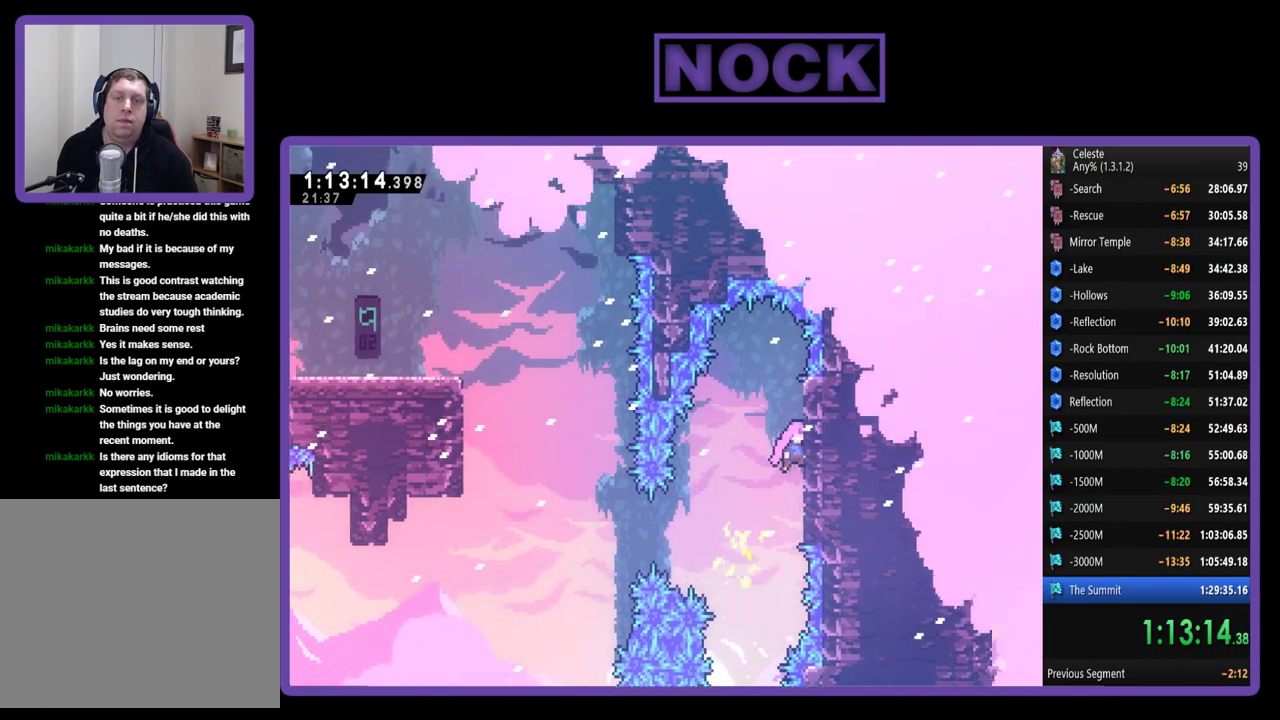
{"buttons": ["R2"], "left_stick": "center", "events": [[100, "left_stick", "center"]]}
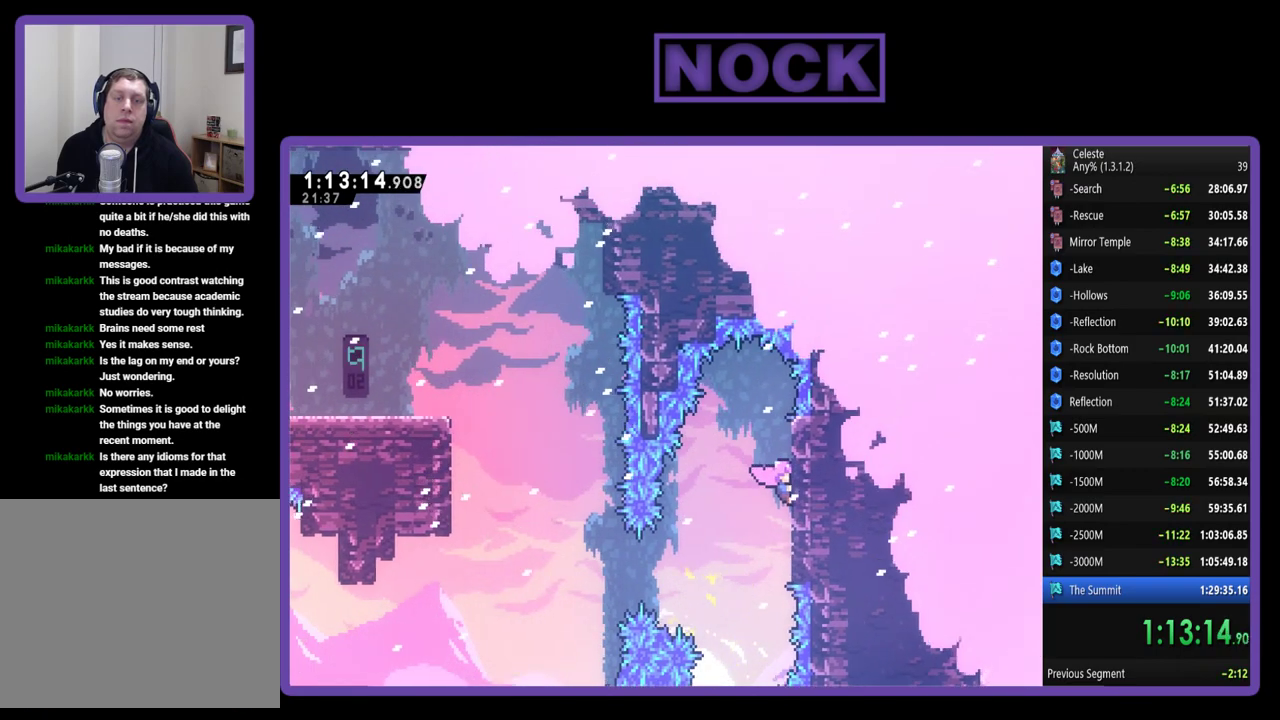
{"buttons": ["R2"], "left_stick": "center", "events": []}
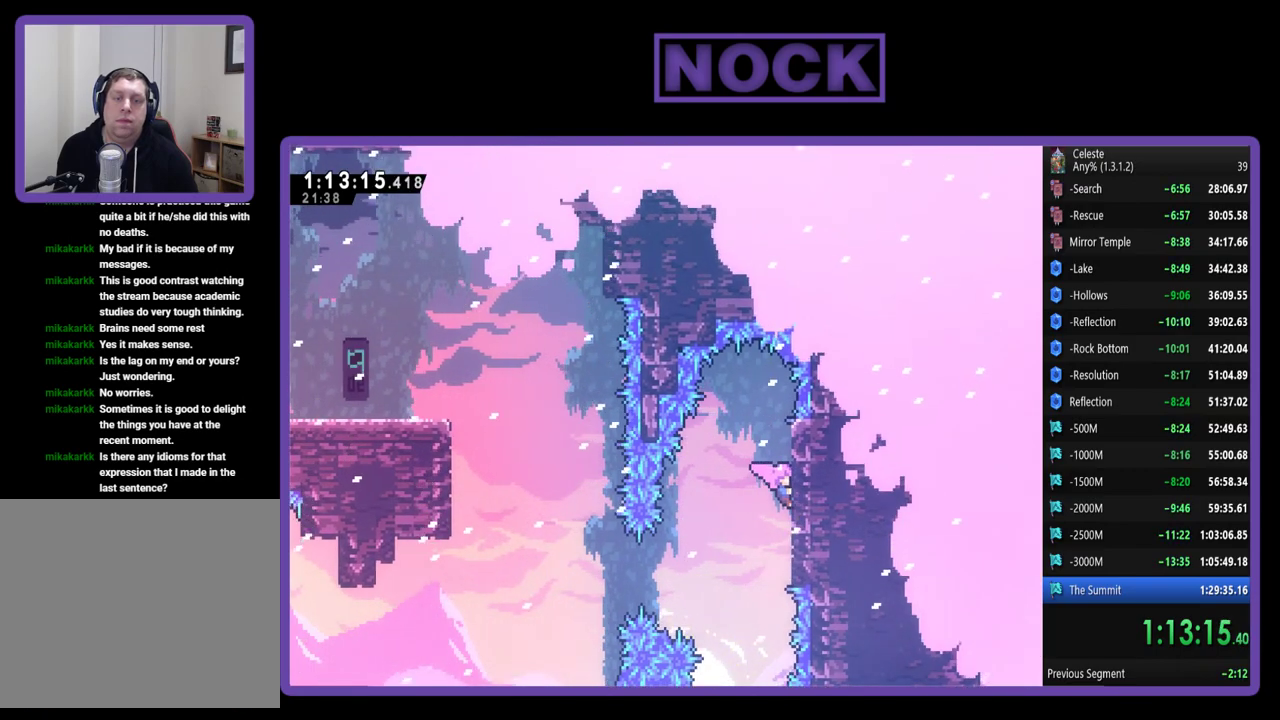
{"buttons": ["R2"], "left_stick": "center", "events": []}
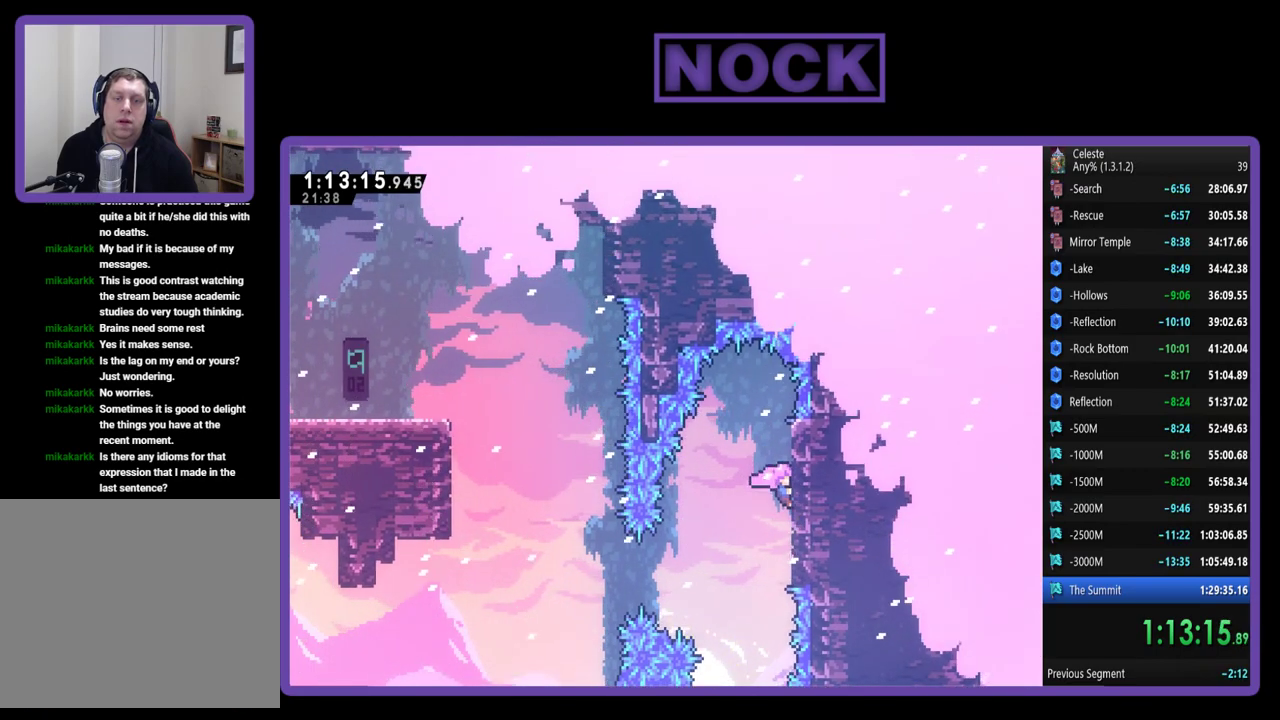
{"buttons": ["R2", "DPAD_LEFT"], "left_stick": "center", "events": [[33, "CROSS", "down"], [67, "DPAD_LEFT", "down"], [133, "CROSS", "up"]]}
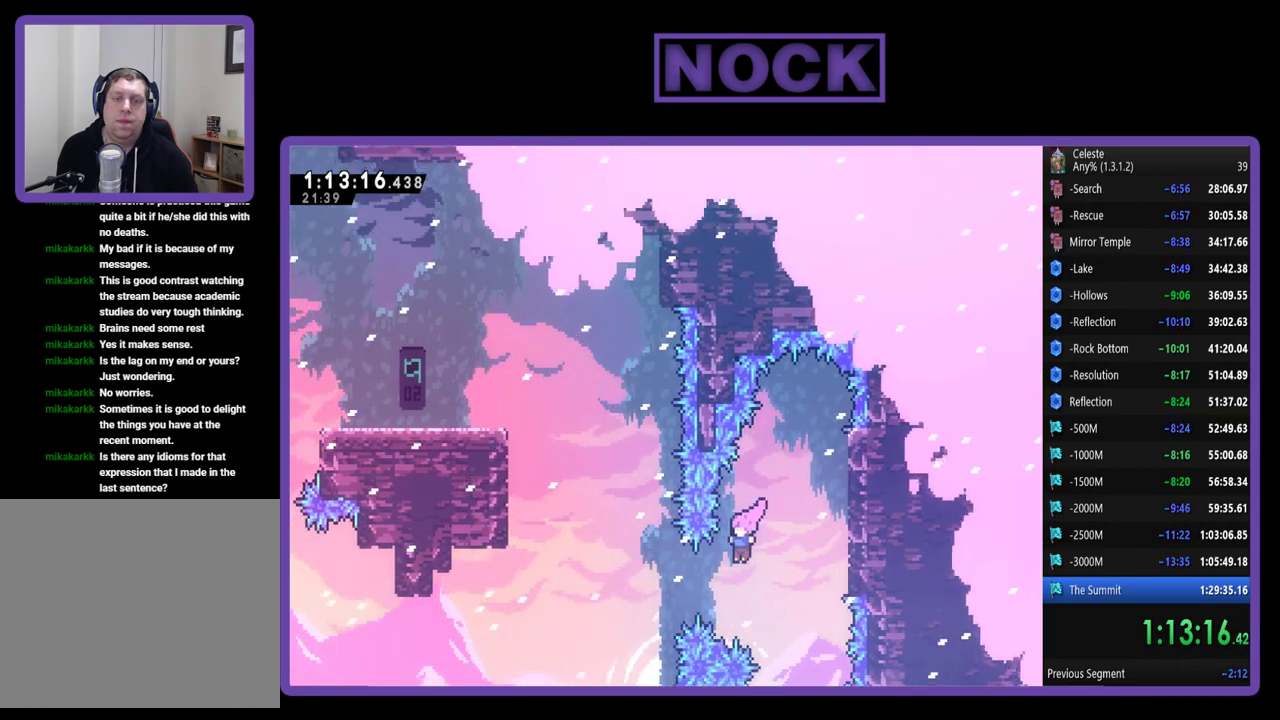
{"buttons": ["CIRCLE", "R2", "DPAD_UP", "DPAD_LEFT"], "left_stick": "center", "events": [[100, "CIRCLE", "down"], [333, "DPAD_UP", "down"], [367, "CIRCLE", "up"], [467, "CIRCLE", "down"]]}
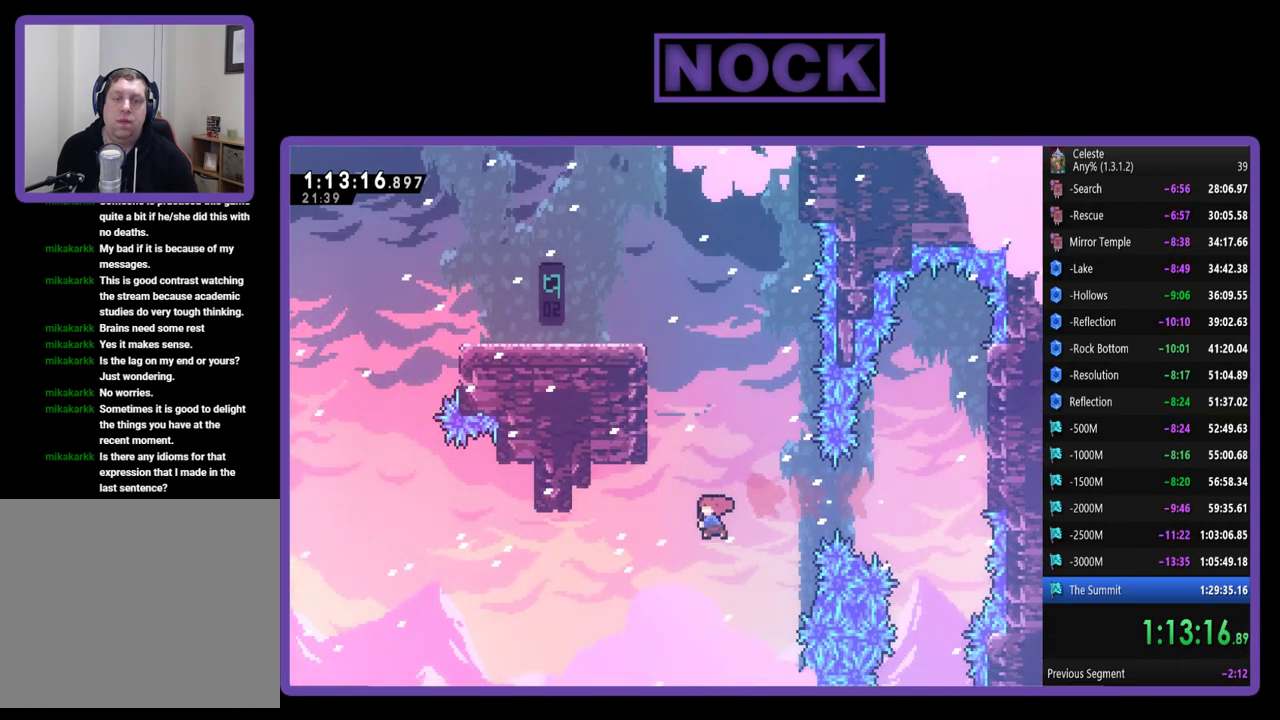
{"buttons": ["CROSS", "R2", "DPAD_UP", "DPAD_LEFT"], "left_stick": "center", "events": [[367, "CIRCLE", "up"], [467, "CROSS", "down"]]}
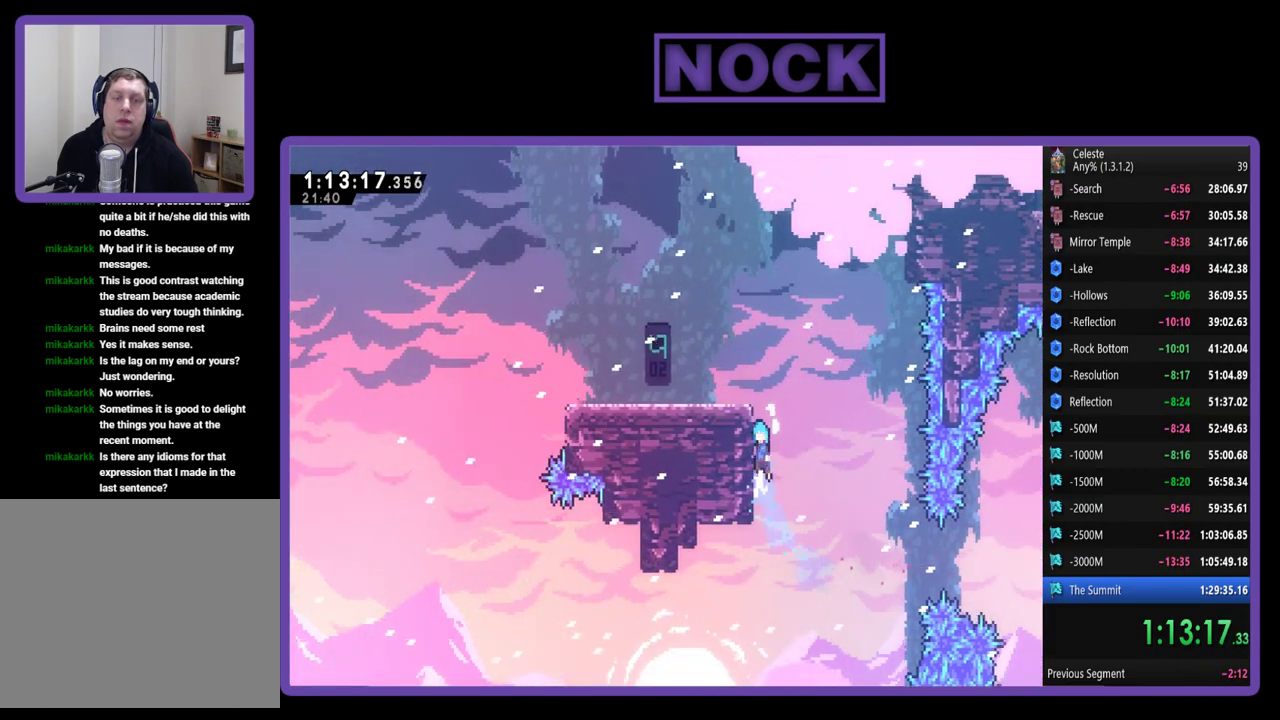
{"buttons": ["DPAD_LEFT"], "left_stick": "center", "events": [[467, "DPAD_UP", "up"], [500, "CROSS", "up"], [500, "R2", "up"]]}
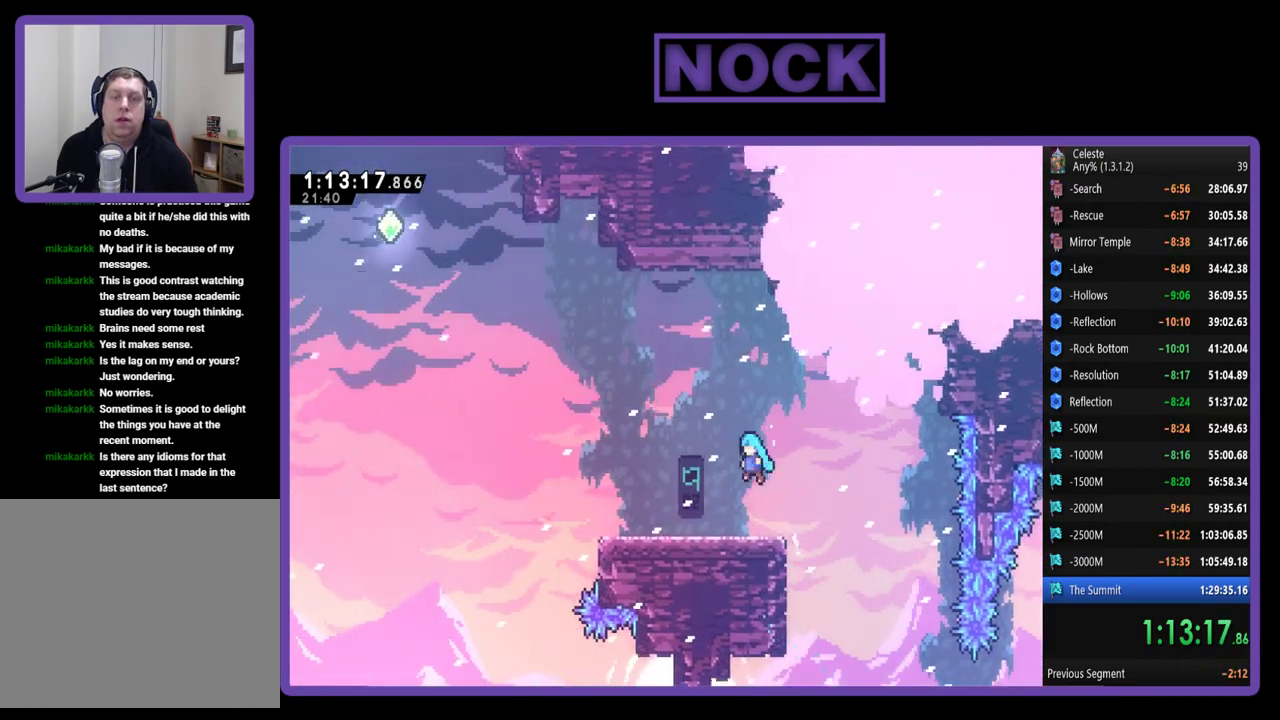
{"buttons": ["R2", "DPAD_LEFT"], "left_stick": "center", "events": [[100, "DPAD_LEFT", "up"], [267, "DPAD_LEFT", "down"], [433, "R2", "down"]]}
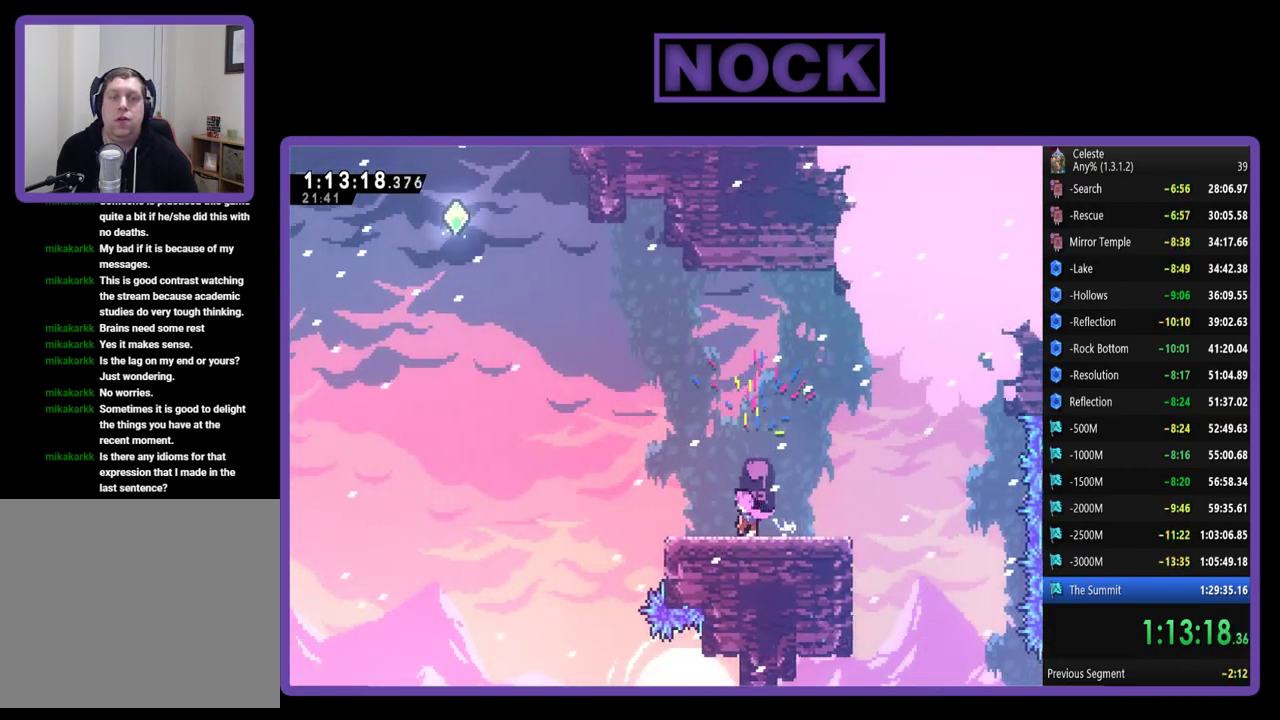
{"buttons": ["CROSS", "R2", "DPAD_UP"], "left_stick": "center", "events": [[267, "CROSS", "down"], [267, "DPAD_UP", "down"], [433, "DPAD_LEFT", "up"]]}
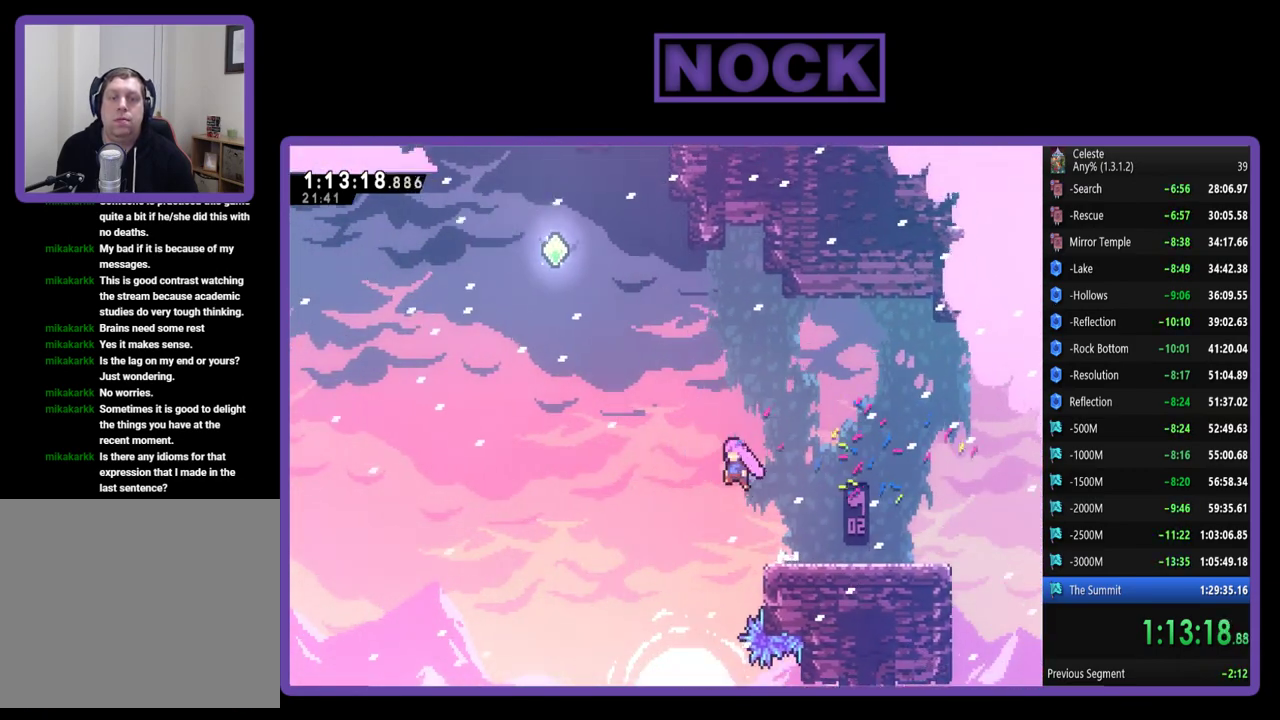
{"buttons": ["CIRCLE", "R2", "DPAD_UP", "DPAD_LEFT"], "left_stick": "center", "events": [[67, "CROSS", "up"], [133, "CIRCLE", "down"], [433, "DPAD_LEFT", "down"]]}